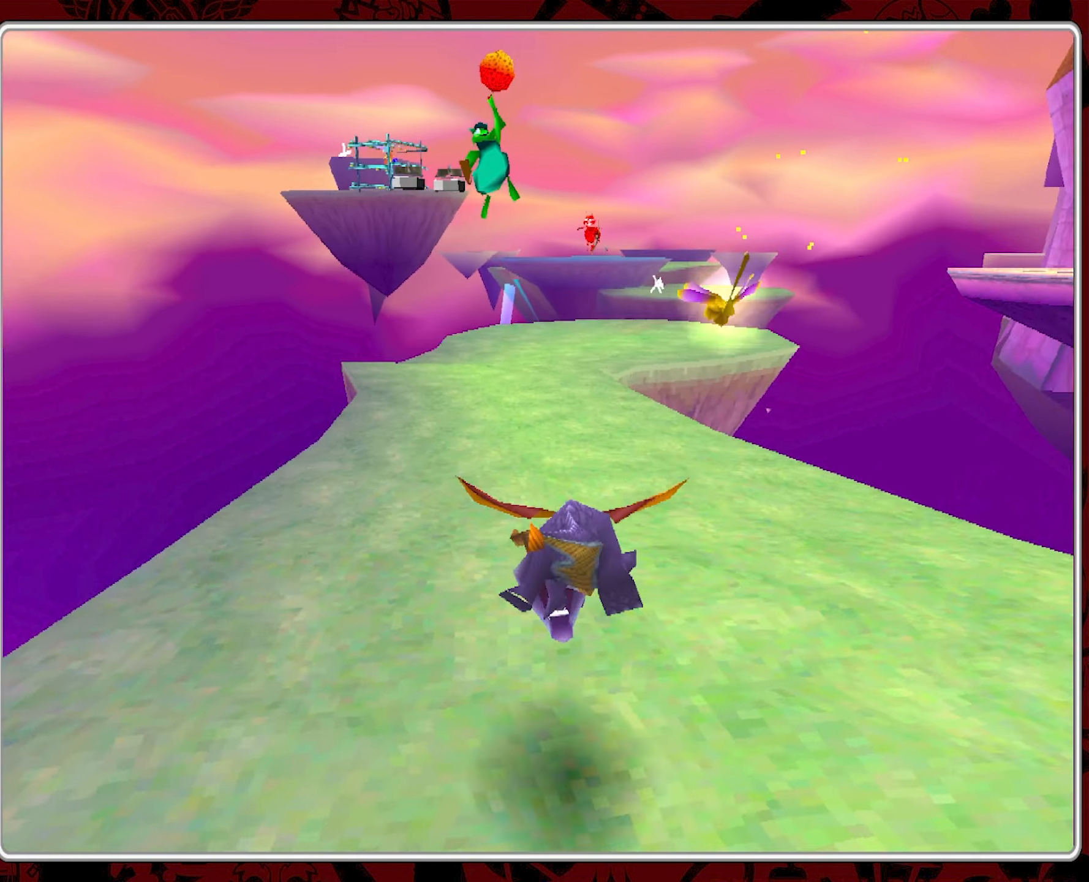
Gameplay with a controller (PlayStation layout); each line is a JSON object with the inputs held at the frame after it. "events" lists button and stick changes between this image and that frame as [ms after this image, input, new state], when the widget could be followed in between. Not read: right_stick.
{"buttons": [], "left_stick": "up", "events": [[300, "SQUARE", "up"]]}
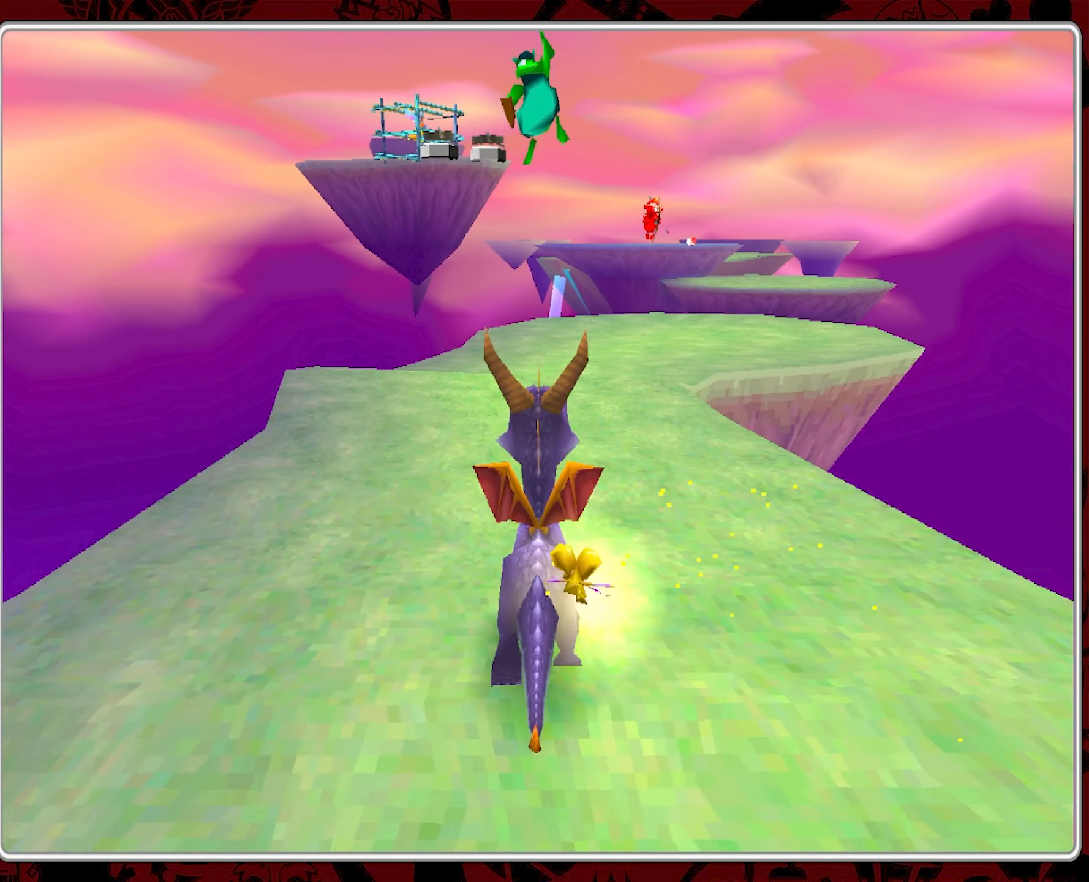
{"buttons": [], "left_stick": "up", "events": []}
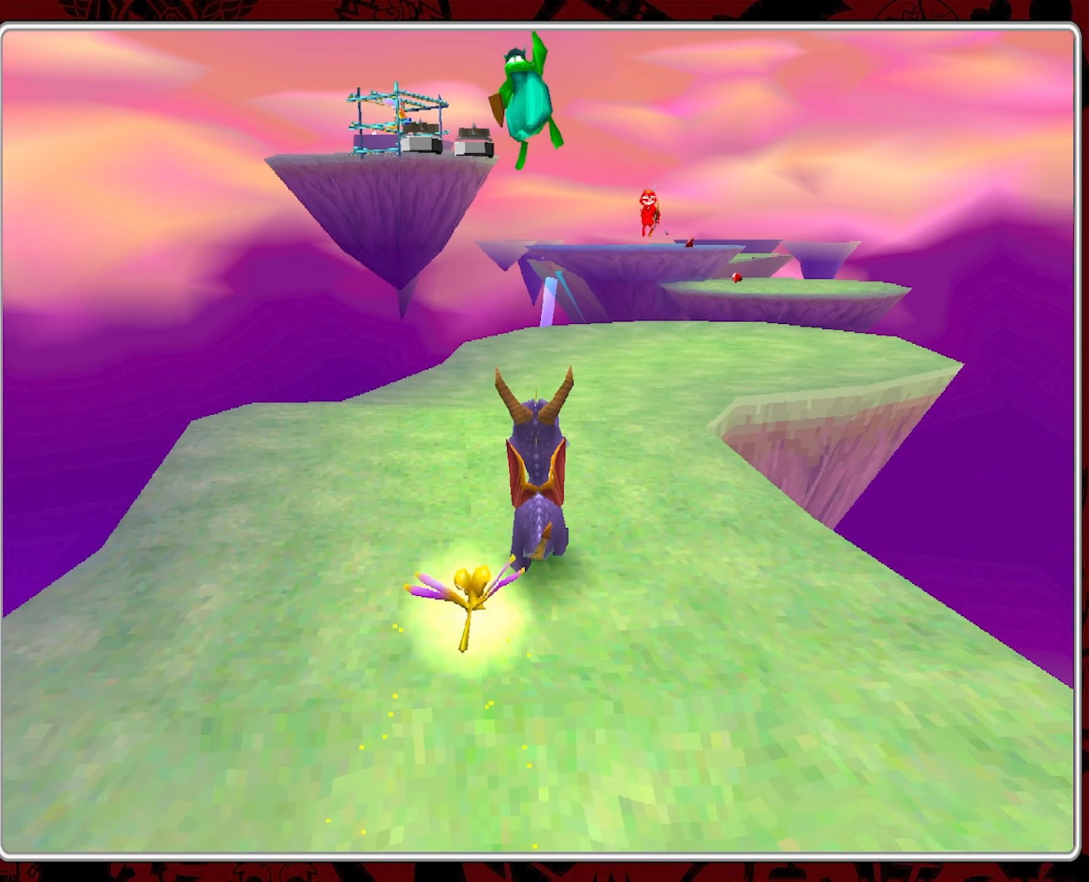
{"buttons": ["SQUARE"], "left_stick": "up", "events": [[250, "SQUARE", "down"]]}
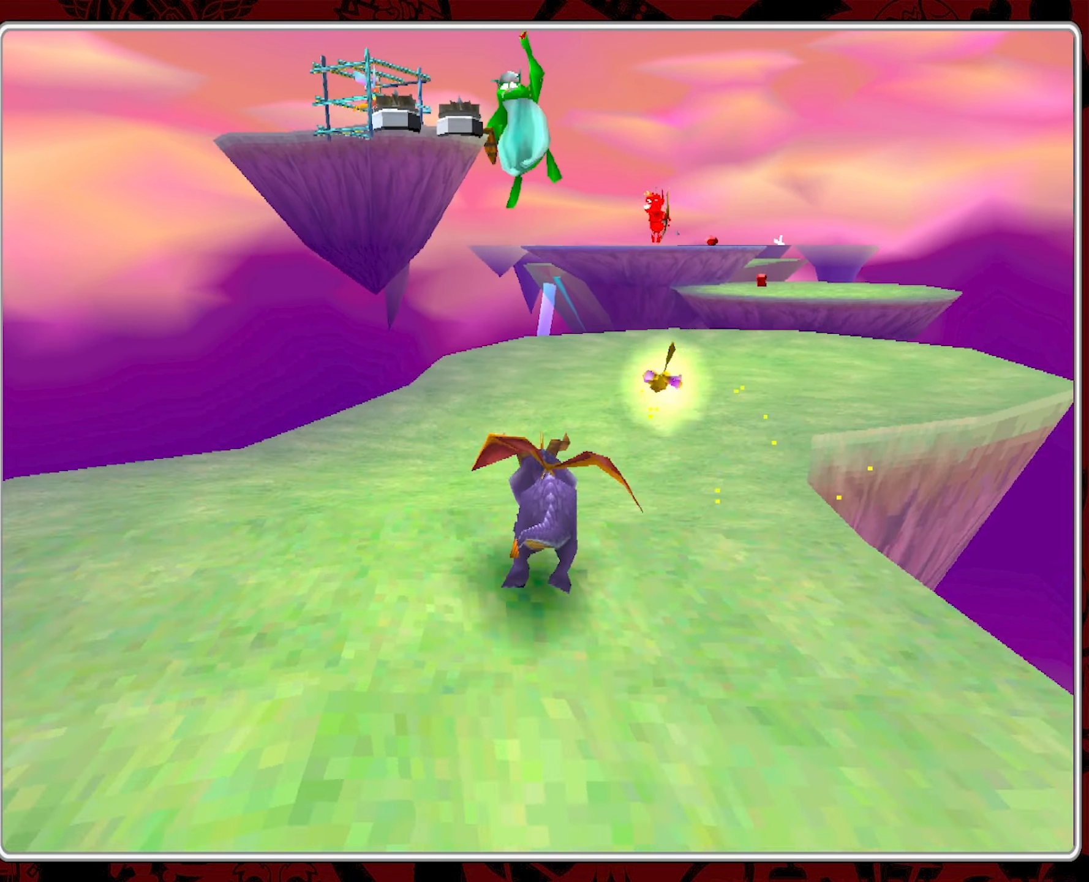
{"buttons": ["SQUARE"], "left_stick": "up", "events": []}
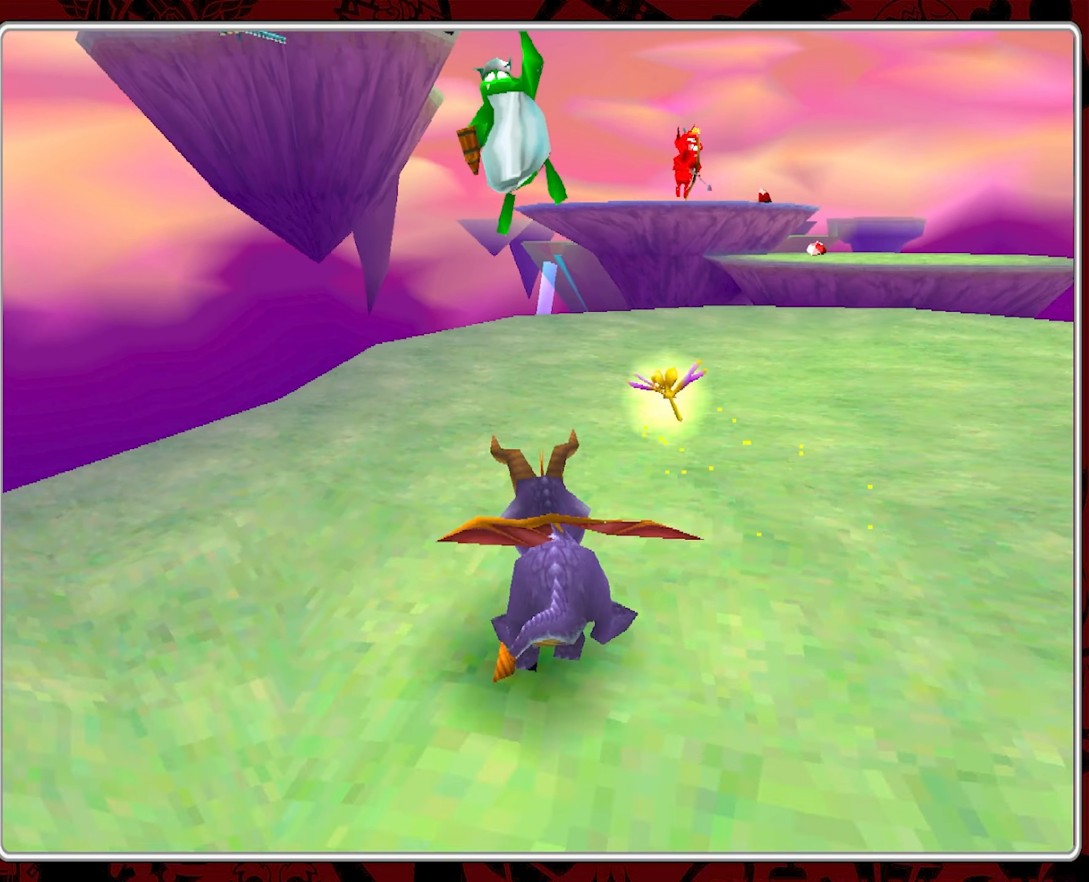
{"buttons": [], "left_stick": "up-right", "events": [[33, "SQUARE", "up"], [400, "left_stick", "up-right"]]}
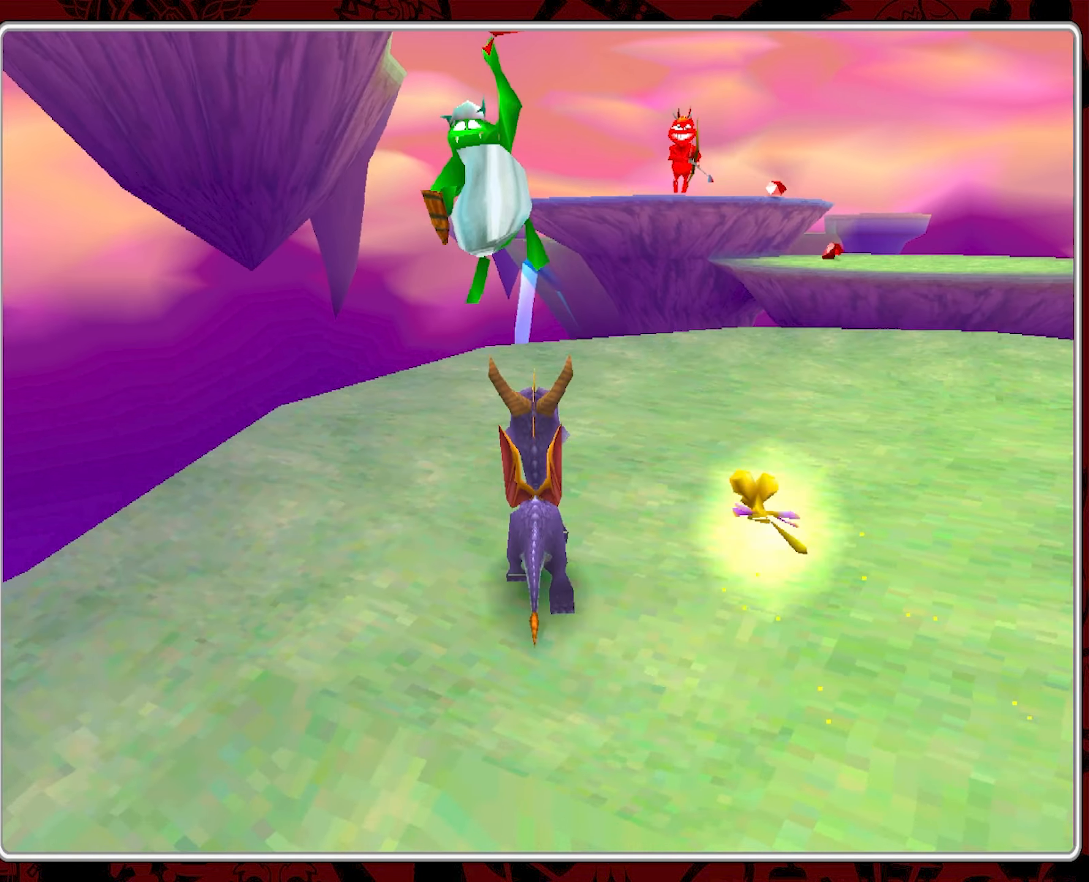
{"buttons": [], "left_stick": "up", "events": [[417, "left_stick", "up"]]}
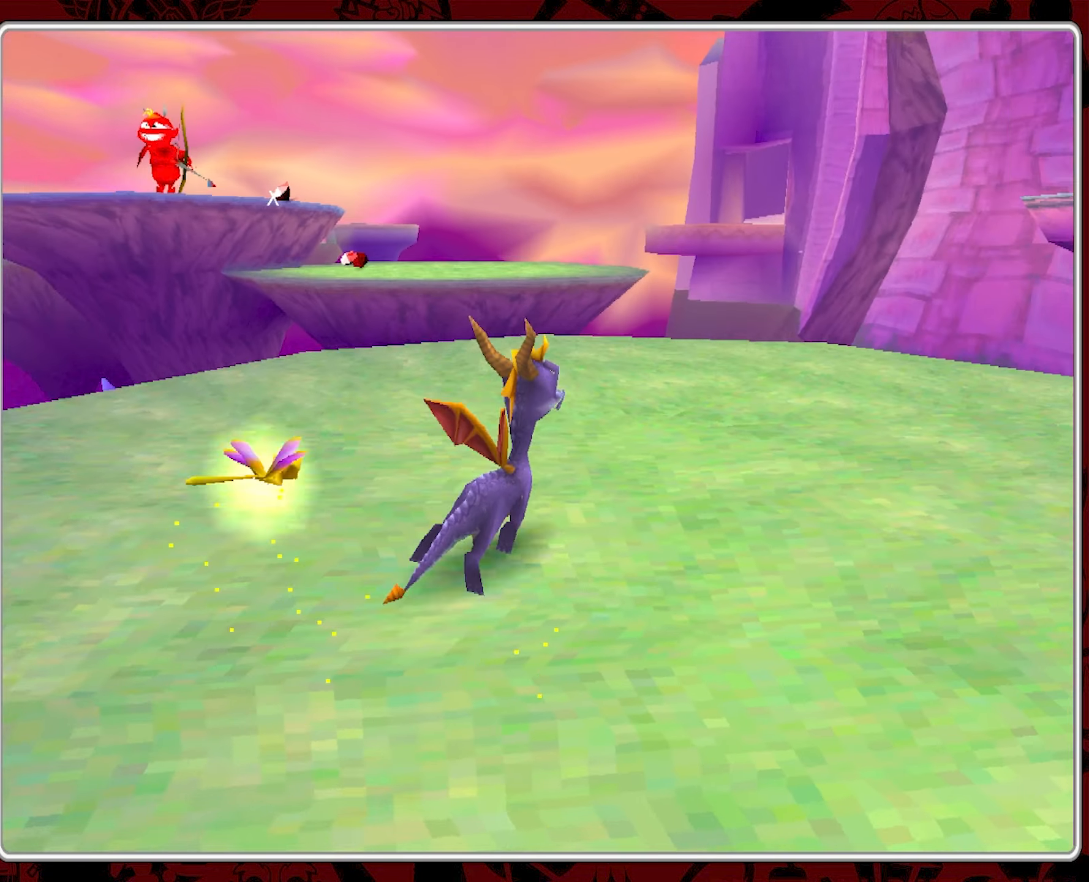
{"buttons": [], "left_stick": "up-left", "events": [[300, "SQUARE", "down"], [350, "left_stick", "up-left"], [484, "SQUARE", "up"]]}
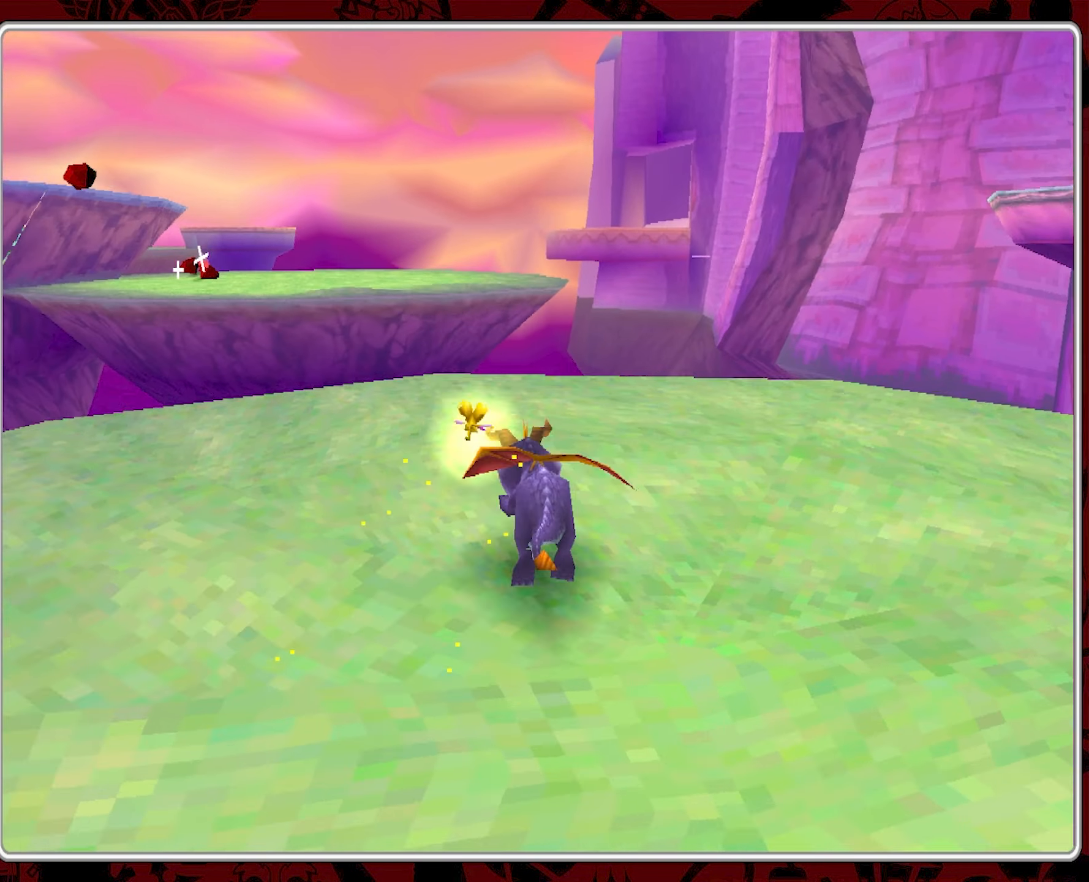
{"buttons": [], "left_stick": "up", "events": [[50, "left_stick", "up"]]}
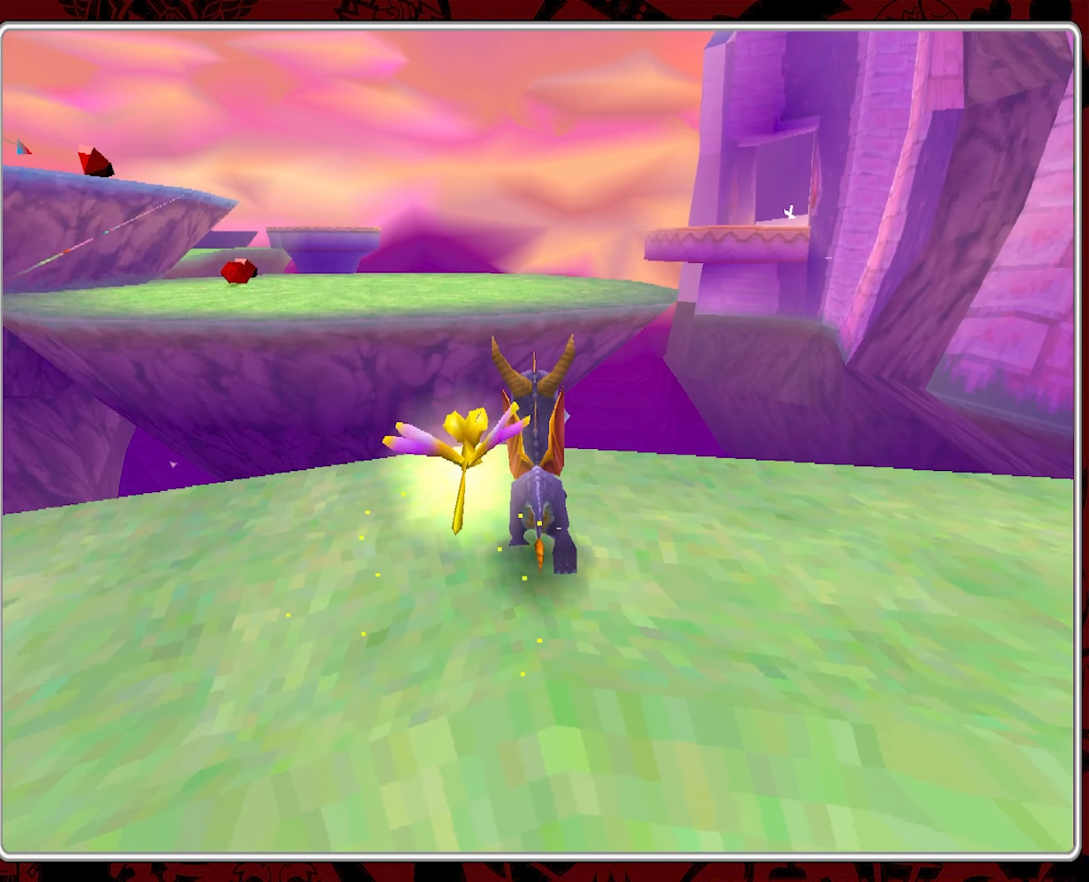
{"buttons": ["CROSS"], "left_stick": "up-left", "events": [[217, "CROSS", "down"], [350, "left_stick", "up-left"]]}
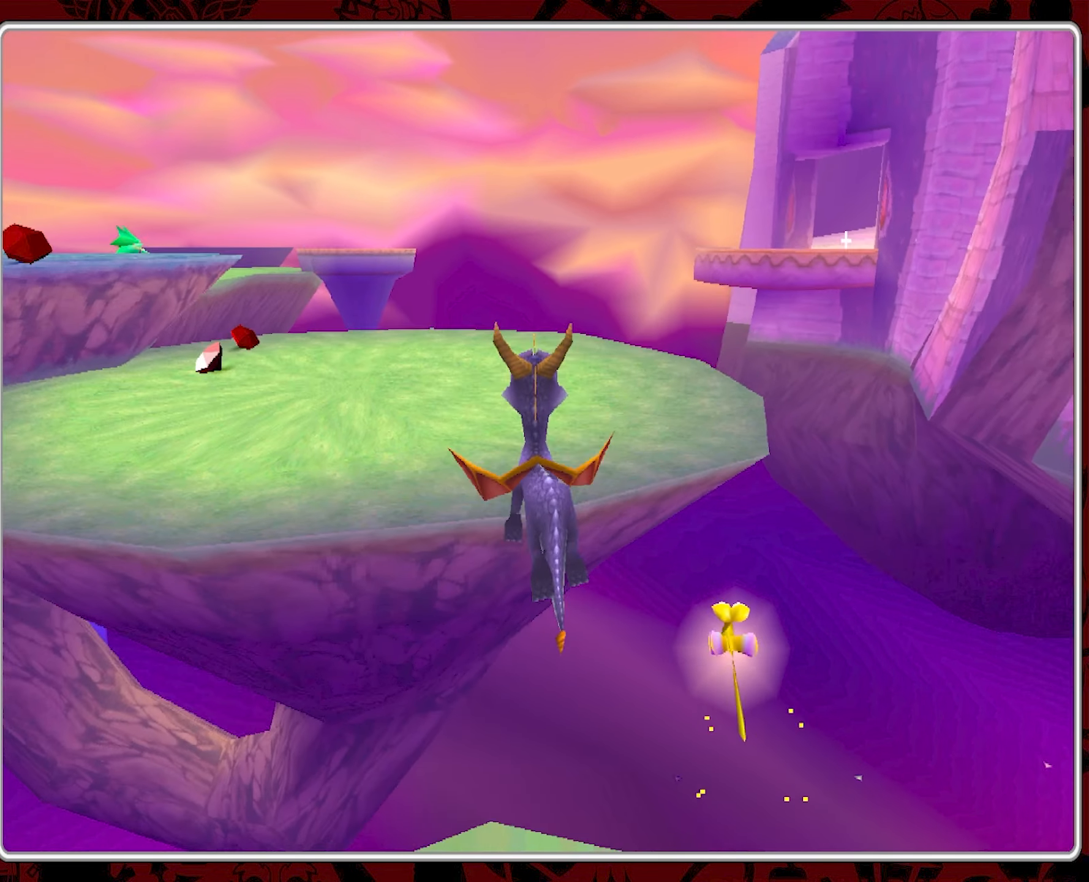
{"buttons": [], "left_stick": "up-left", "events": [[184, "left_stick", "up"], [200, "CROSS", "up"], [284, "CROSS", "down"], [384, "left_stick", "up-left"], [467, "CROSS", "up"]]}
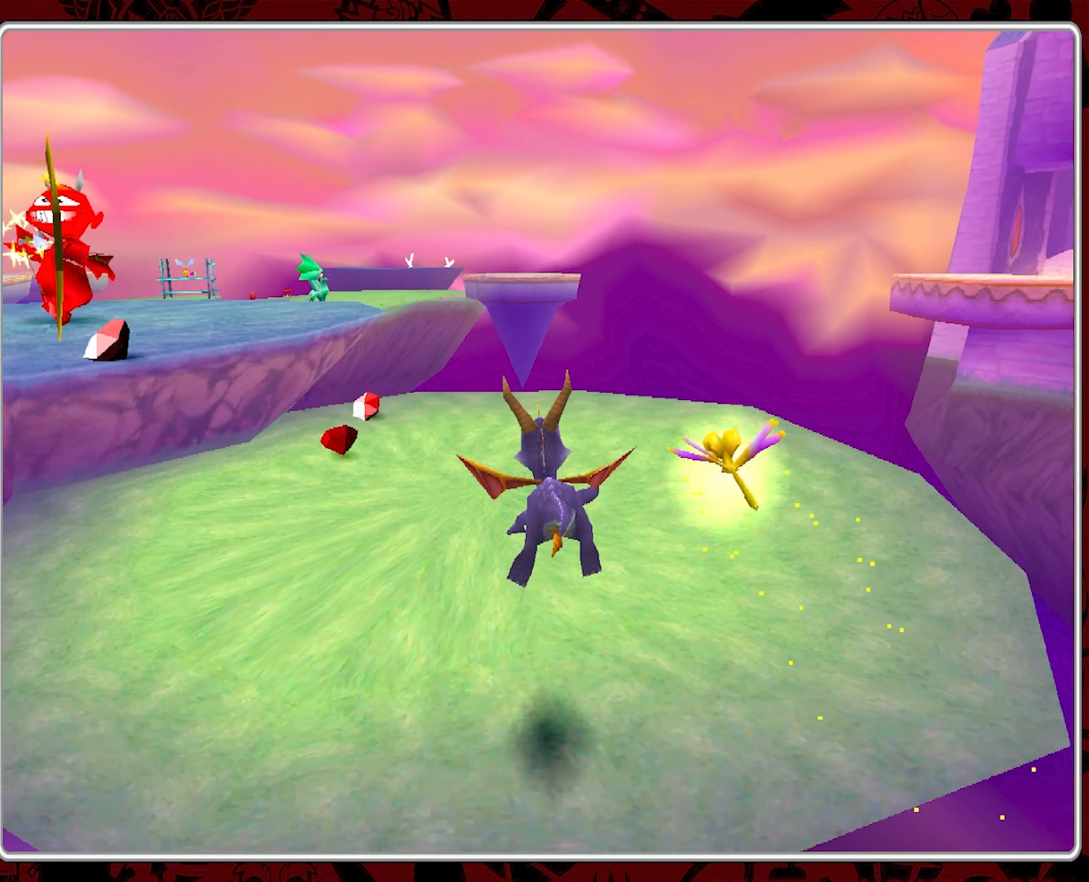
{"buttons": [], "left_stick": "up-left", "events": [[100, "left_stick", "up"], [467, "left_stick", "up-left"]]}
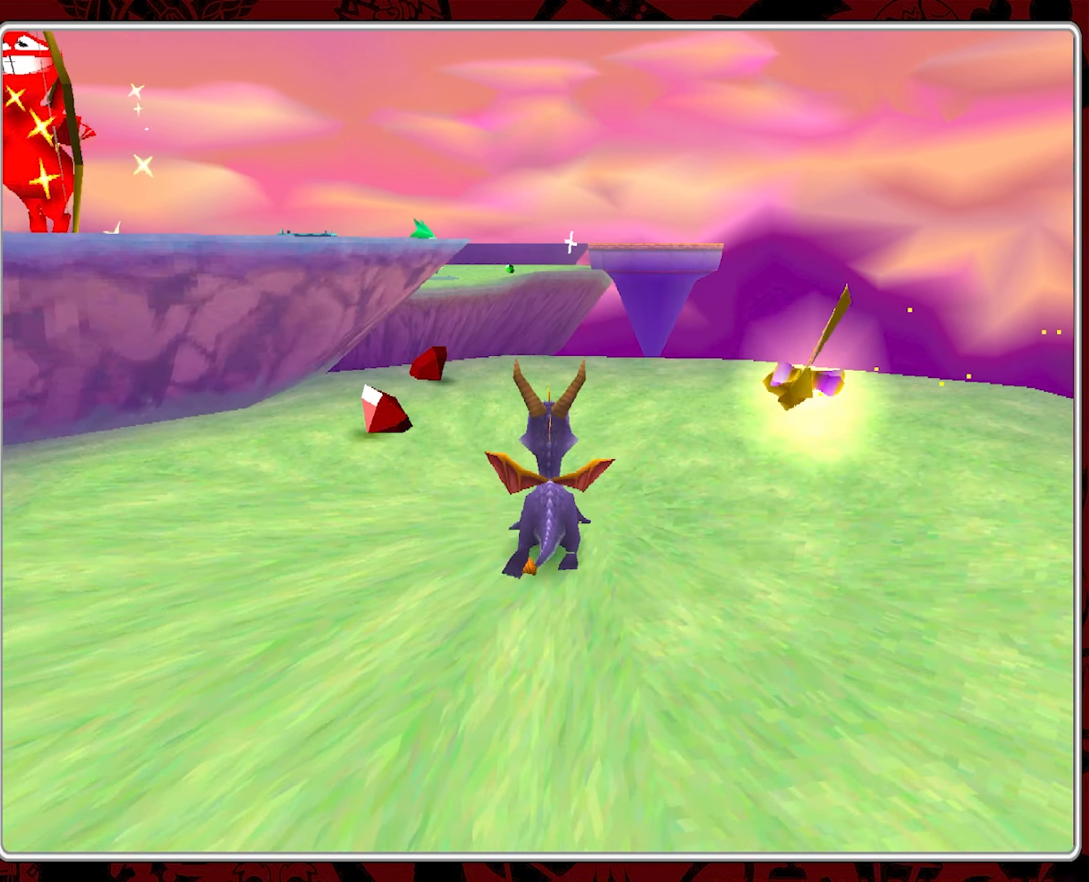
{"buttons": [], "left_stick": "center", "events": [[334, "left_stick", "center"]]}
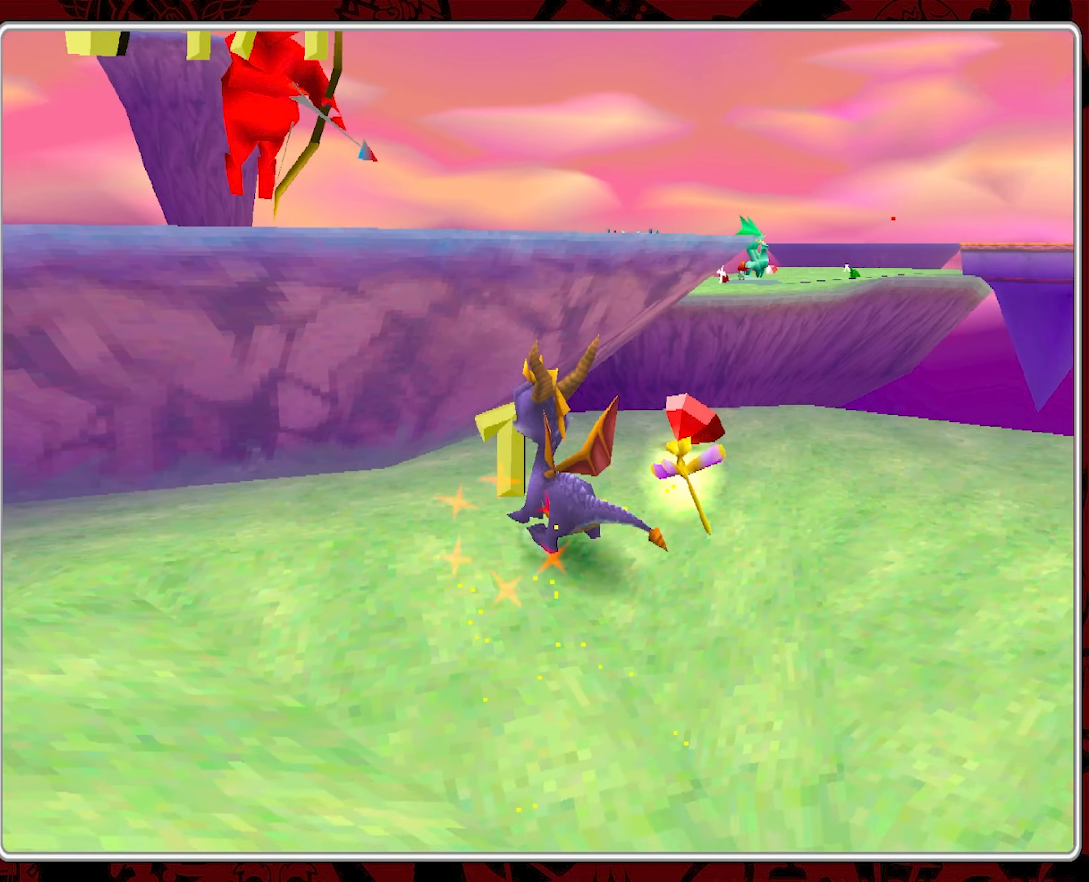
{"buttons": [], "left_stick": "center", "events": []}
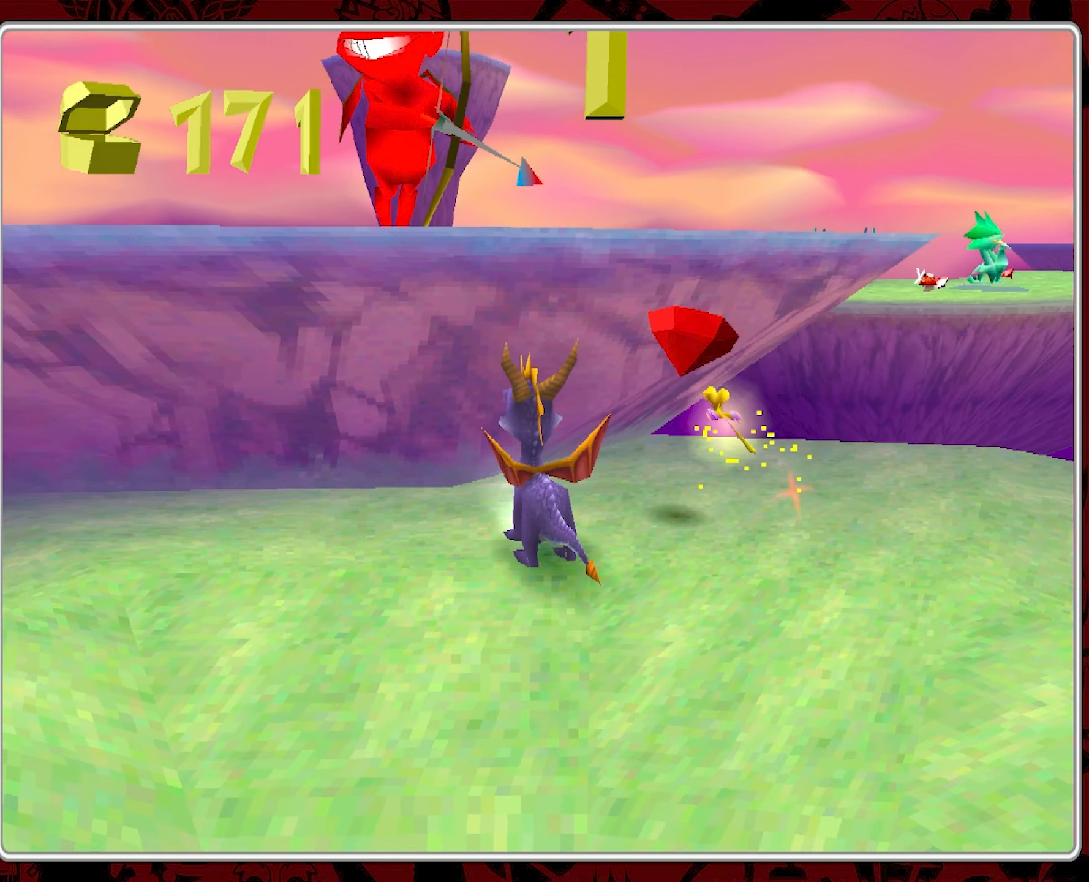
{"buttons": [], "left_stick": "up", "events": [[34, "left_stick", "up-left"], [134, "CROSS", "down"], [184, "left_stick", "center"], [400, "left_stick", "up"], [467, "CROSS", "up"]]}
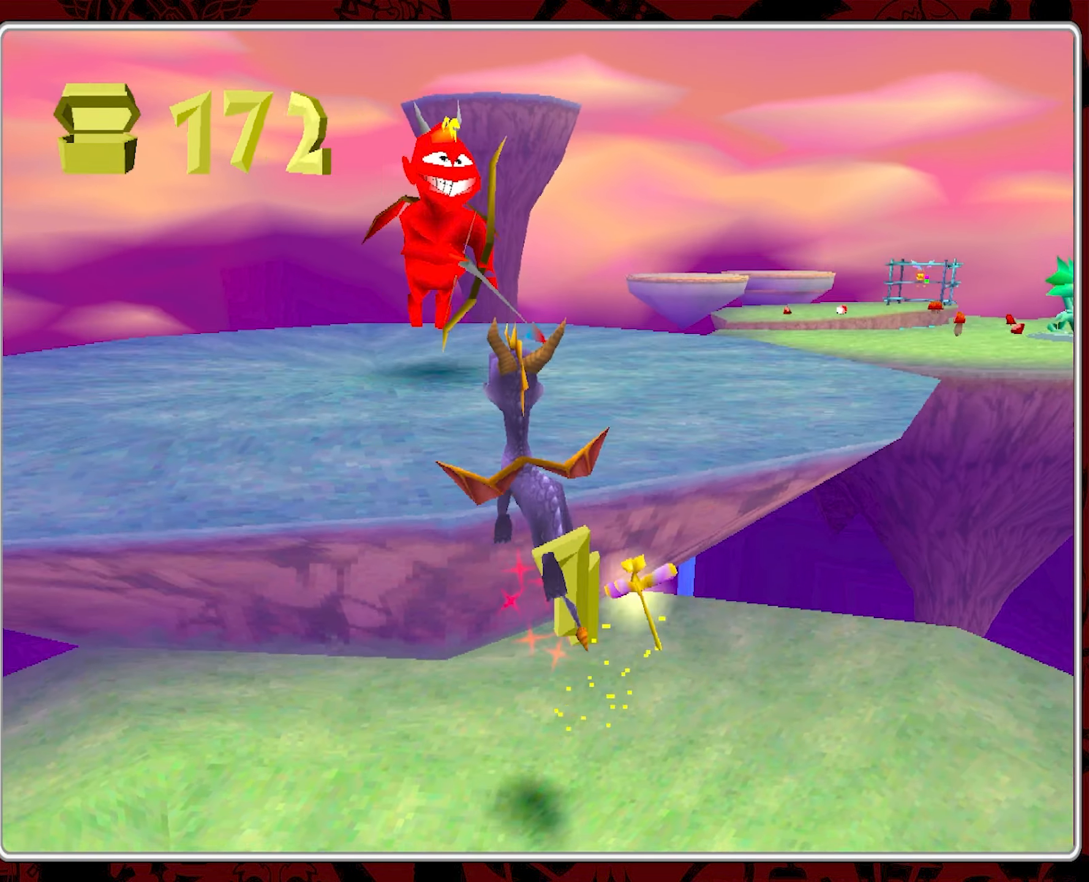
{"buttons": [], "left_stick": "up-right", "events": [[17, "CIRCLE", "down"], [17, "left_stick", "up-left"], [134, "CIRCLE", "up"], [184, "CIRCLE", "down"], [200, "left_stick", "center"], [283, "CIRCLE", "up"], [500, "left_stick", "up-right"]]}
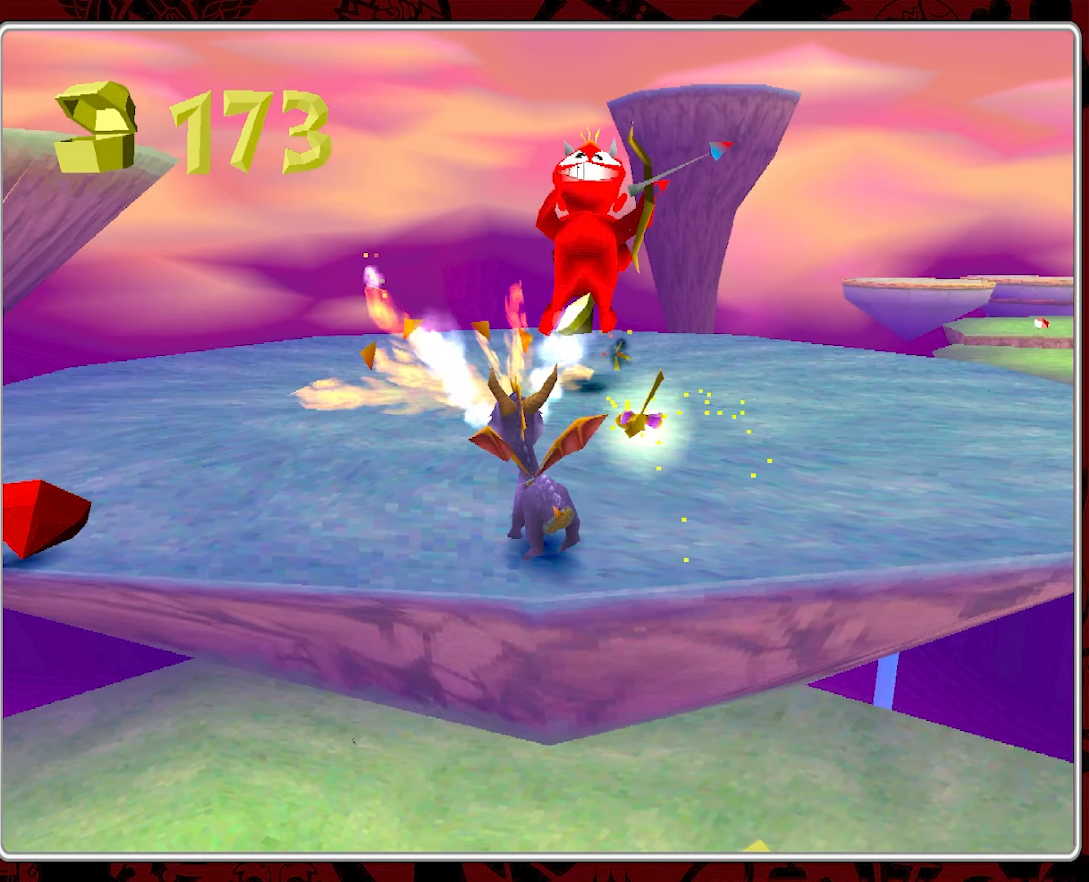
{"buttons": [], "left_stick": "center", "events": [[300, "left_stick", "up-left"], [350, "left_stick", "center"]]}
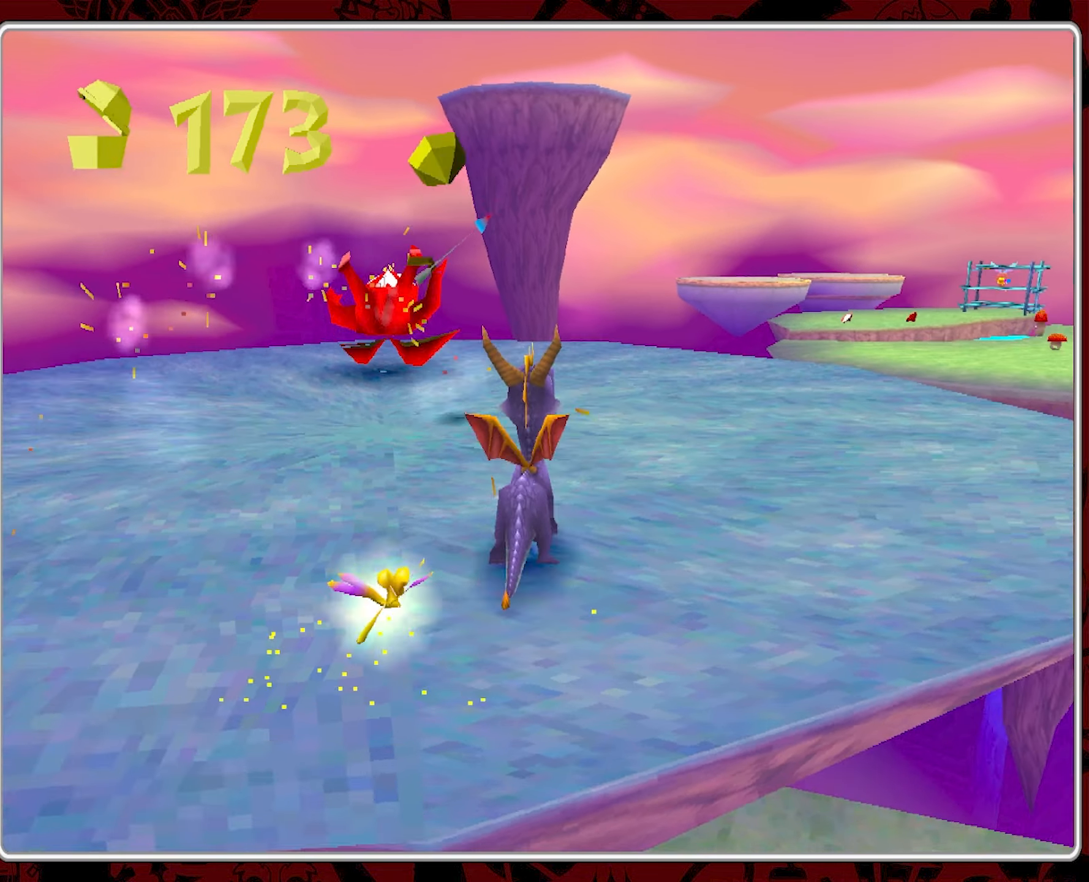
{"buttons": [], "left_stick": "down-left", "events": [[100, "left_stick", "down-left"]]}
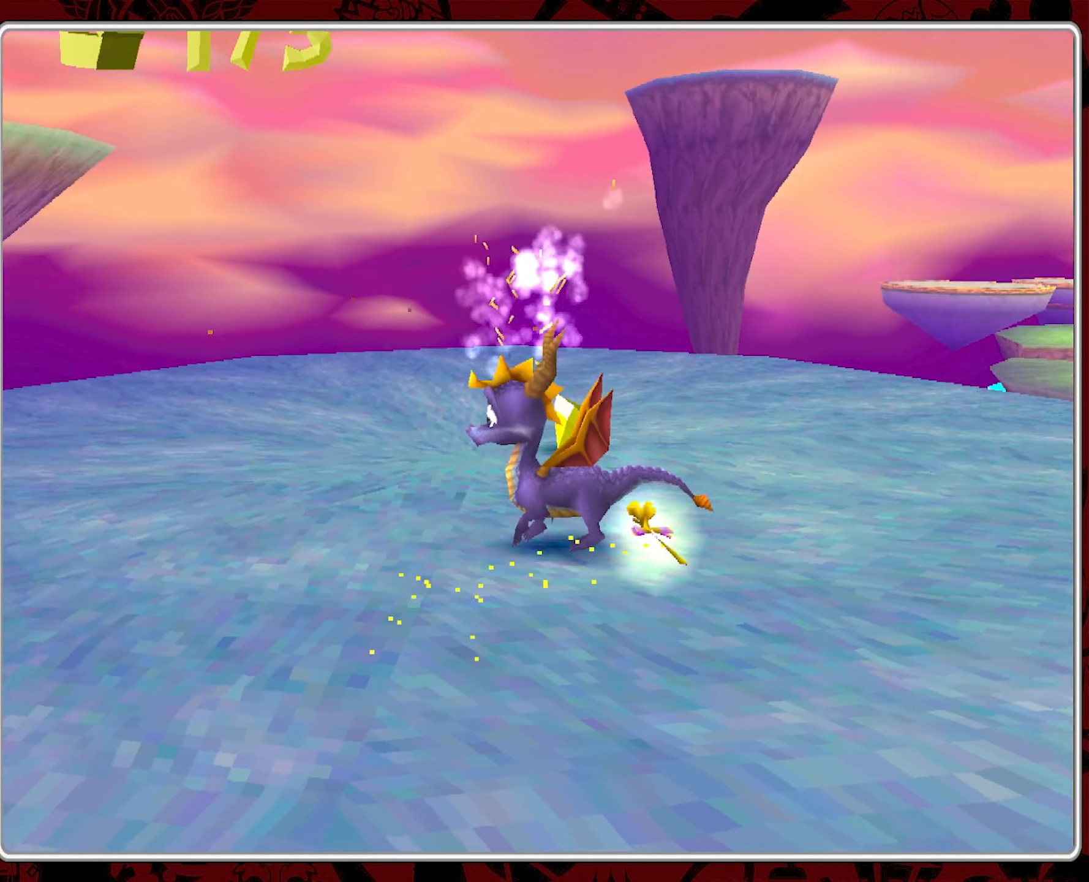
{"buttons": [], "left_stick": "up", "events": [[150, "left_stick", "center"], [466, "left_stick", "up"]]}
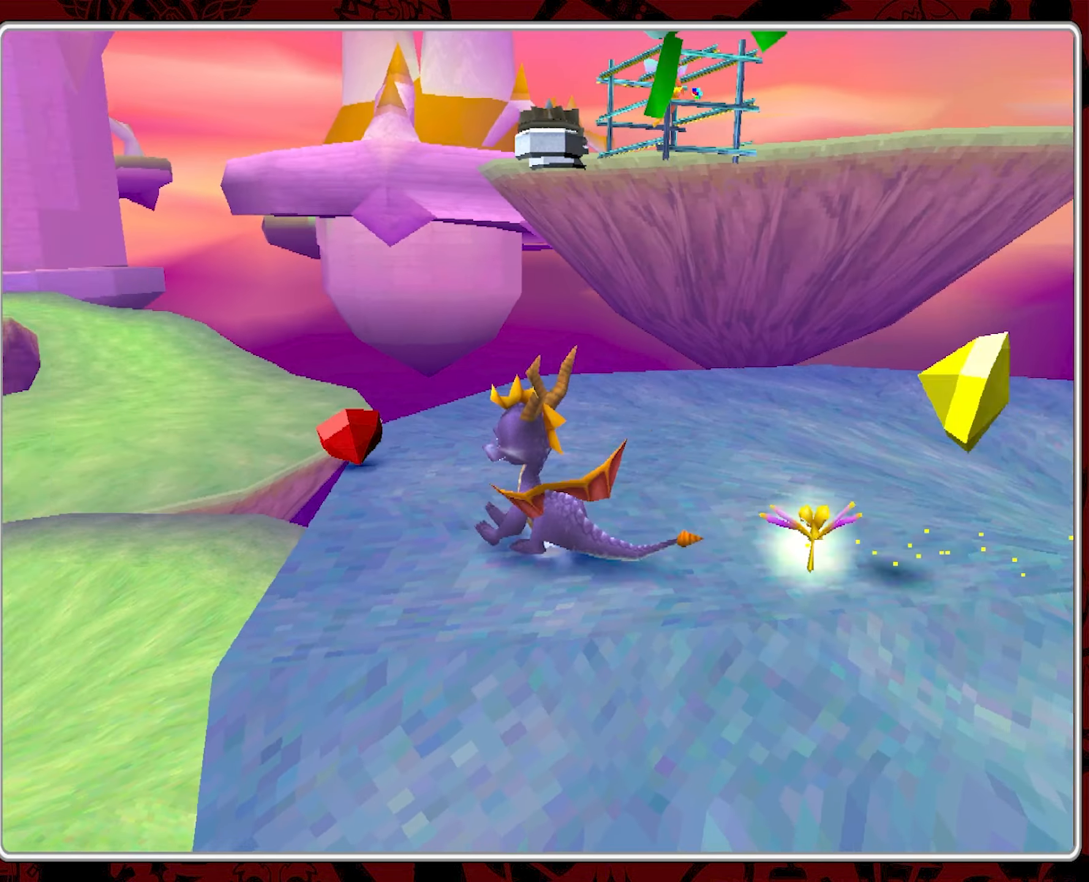
{"buttons": [], "left_stick": "right", "events": [[116, "left_stick", "up-right"], [300, "left_stick", "right"]]}
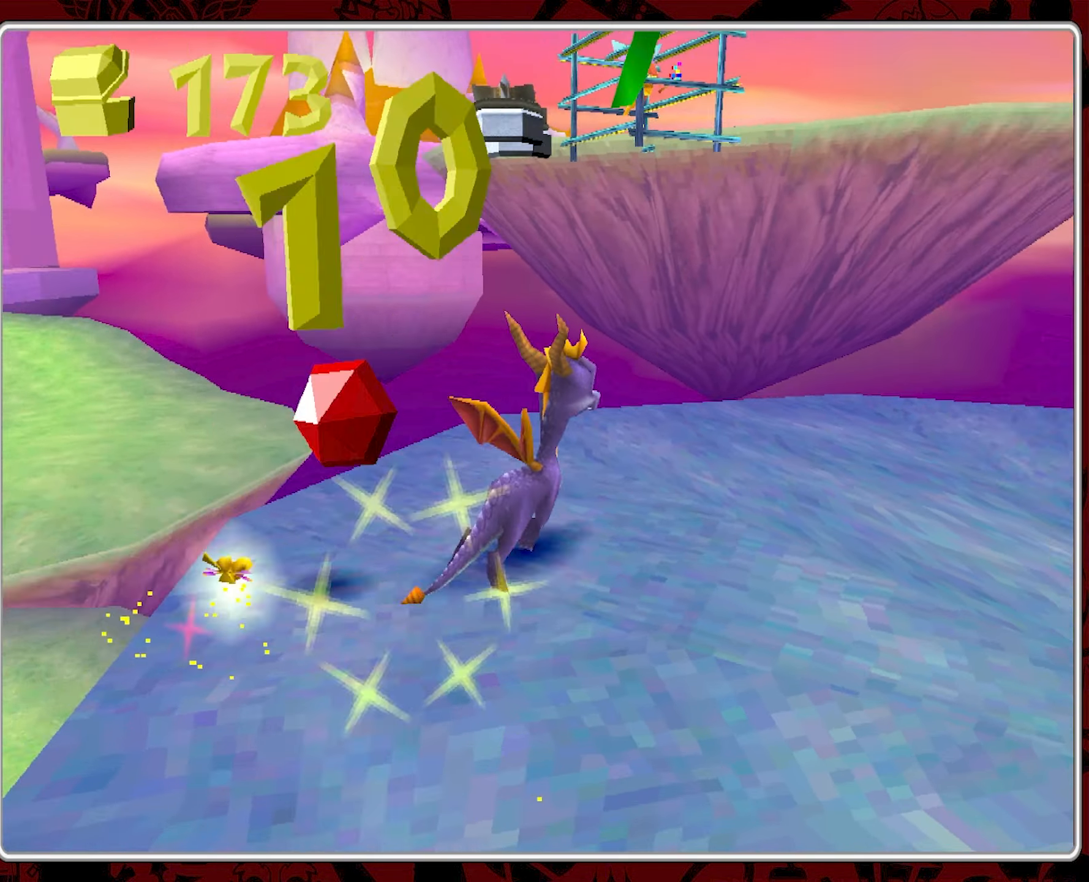
{"buttons": [], "left_stick": "up-right", "events": [[500, "left_stick", "up-right"]]}
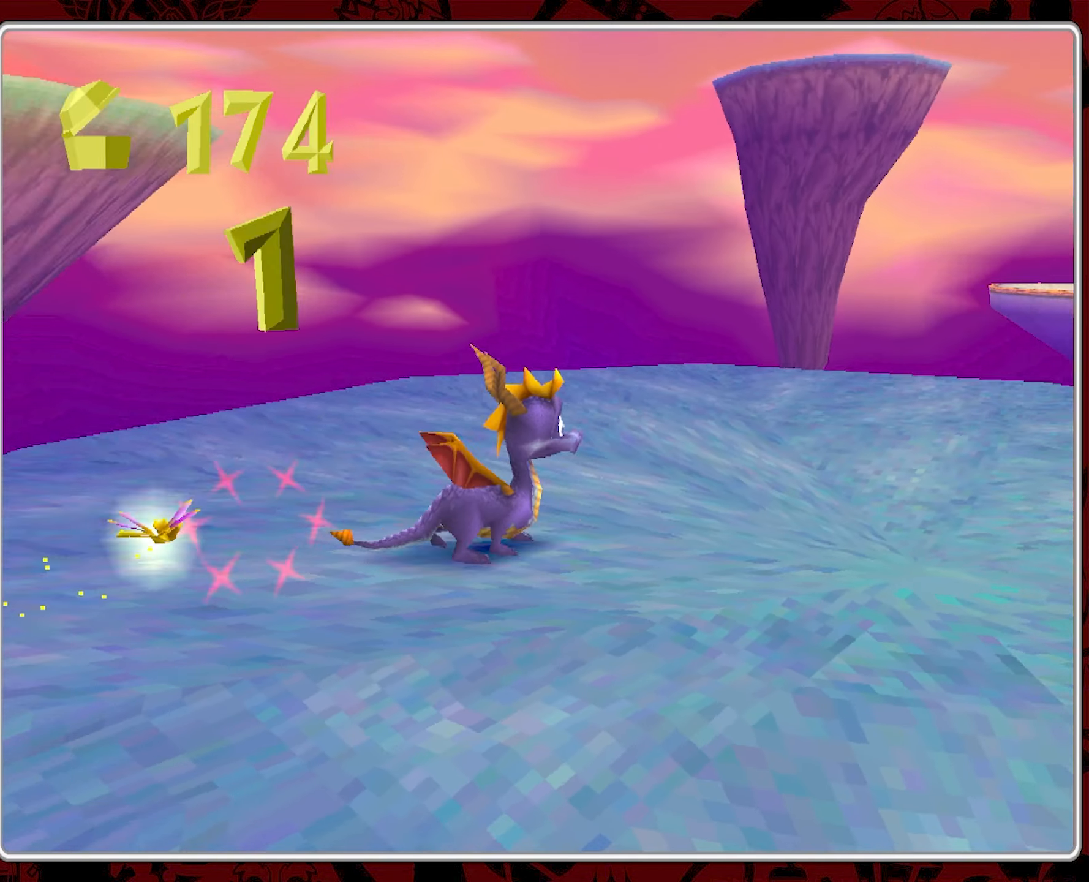
{"buttons": [], "left_stick": "up", "events": [[283, "left_stick", "up"]]}
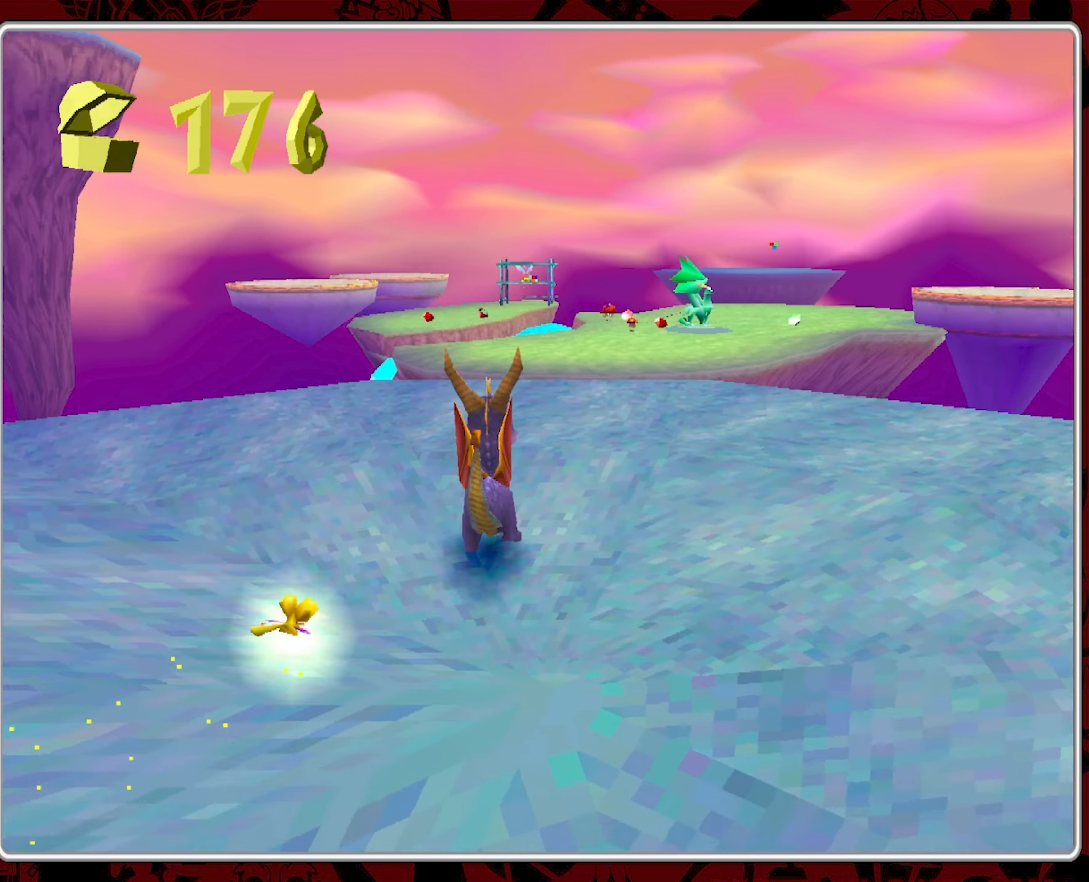
{"buttons": [], "left_stick": "up", "events": []}
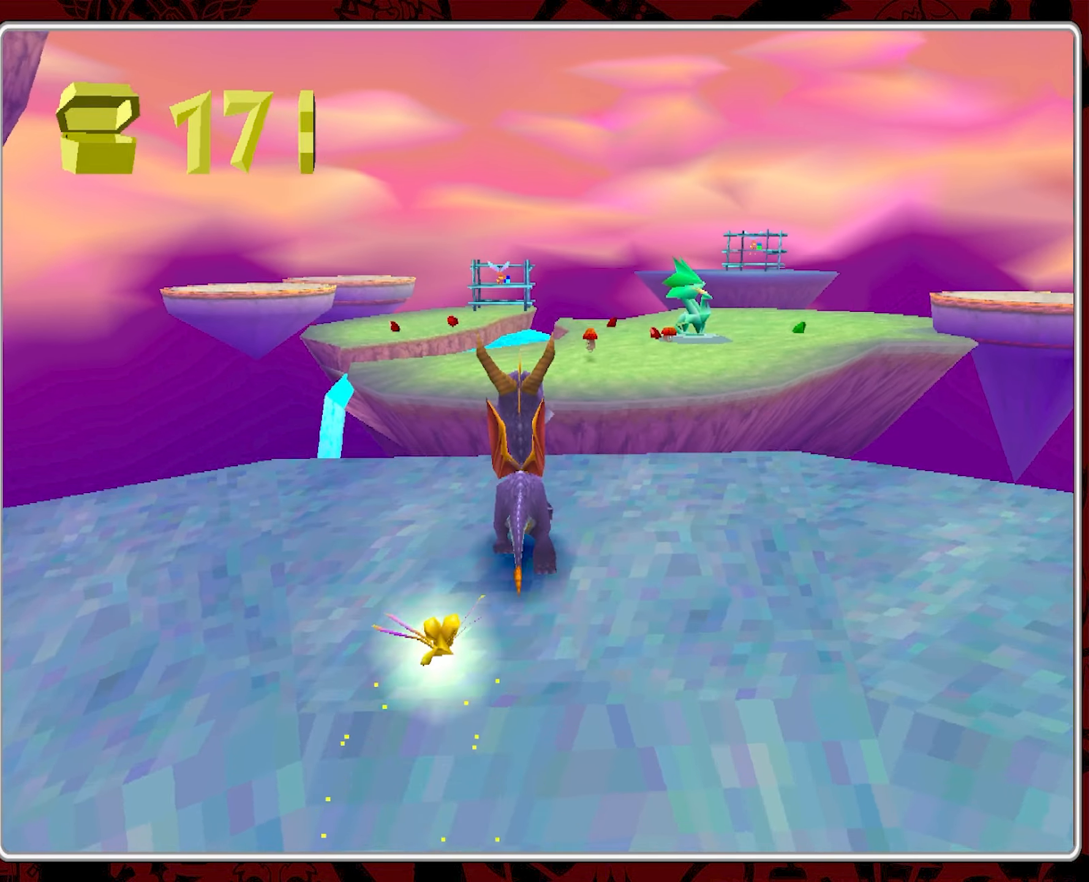
{"buttons": ["CROSS"], "left_stick": "up", "events": [[66, "CROSS", "down"]]}
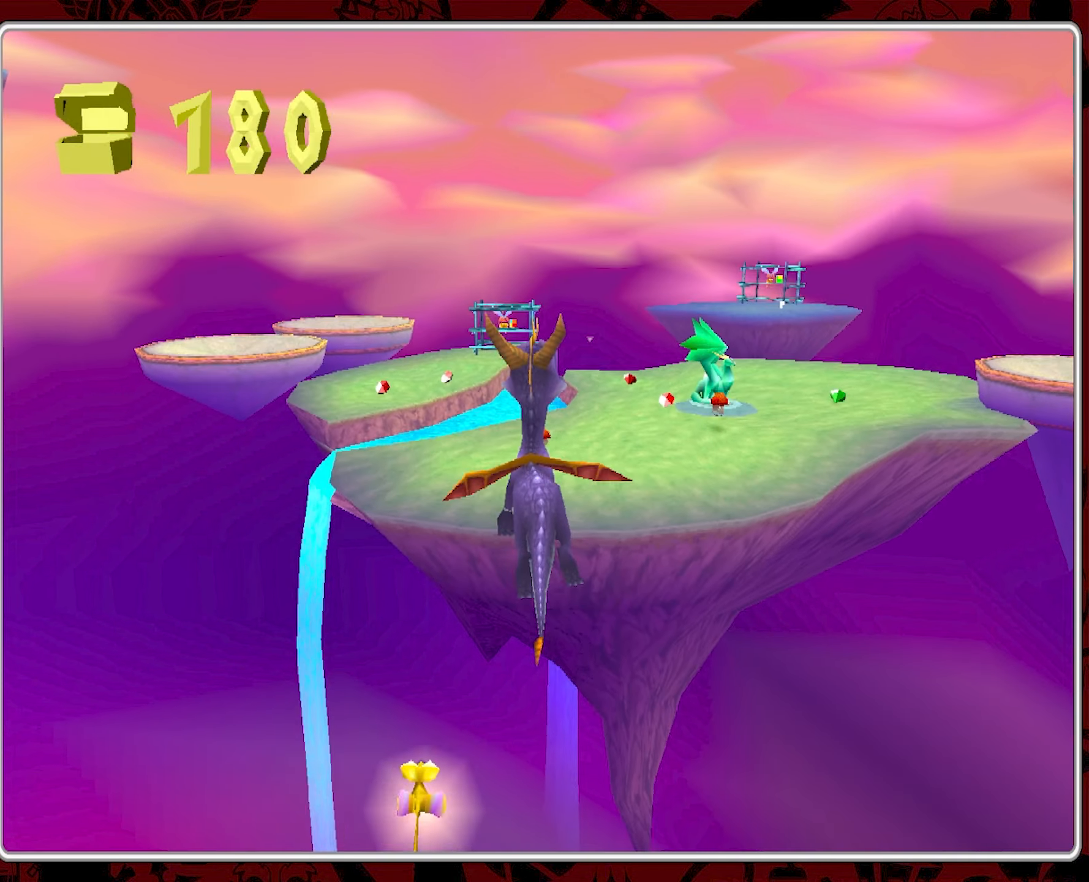
{"buttons": ["CROSS"], "left_stick": "up", "events": [[100, "CROSS", "up"], [216, "CROSS", "down"]]}
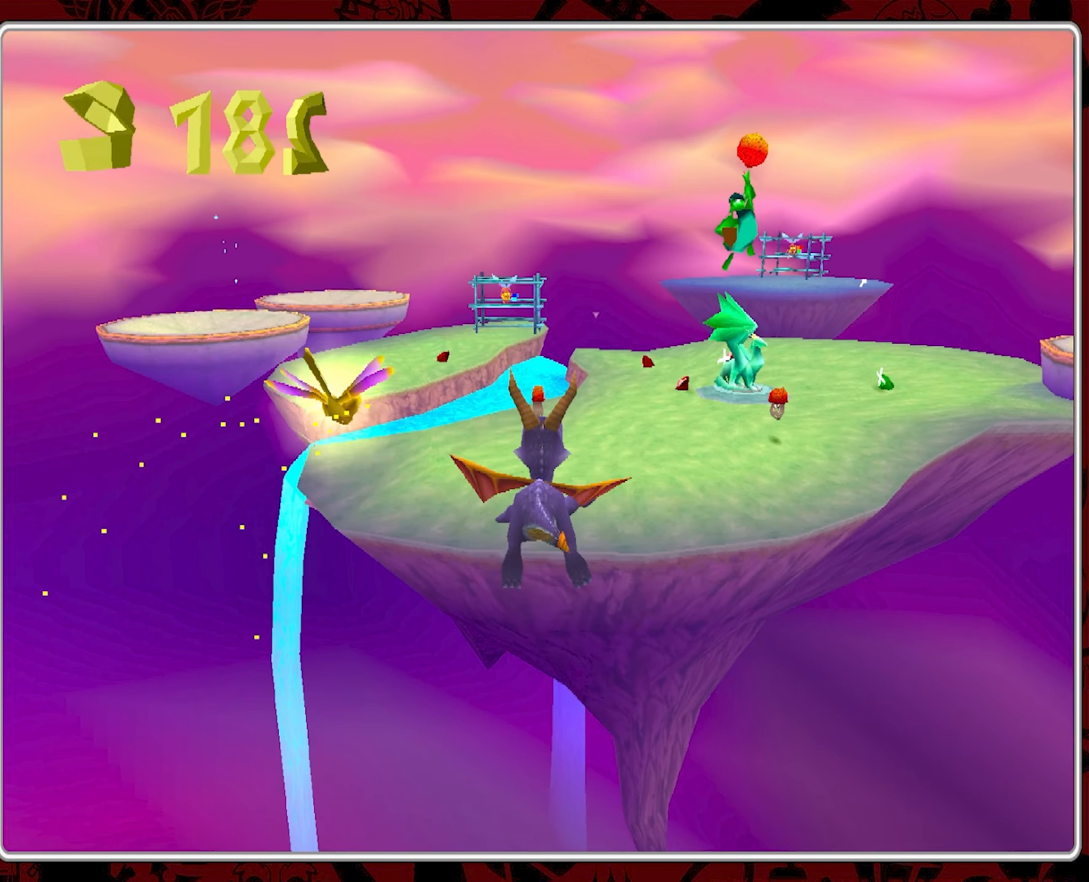
{"buttons": ["CROSS"], "left_stick": "up-right", "events": [[333, "left_stick", "up-right"]]}
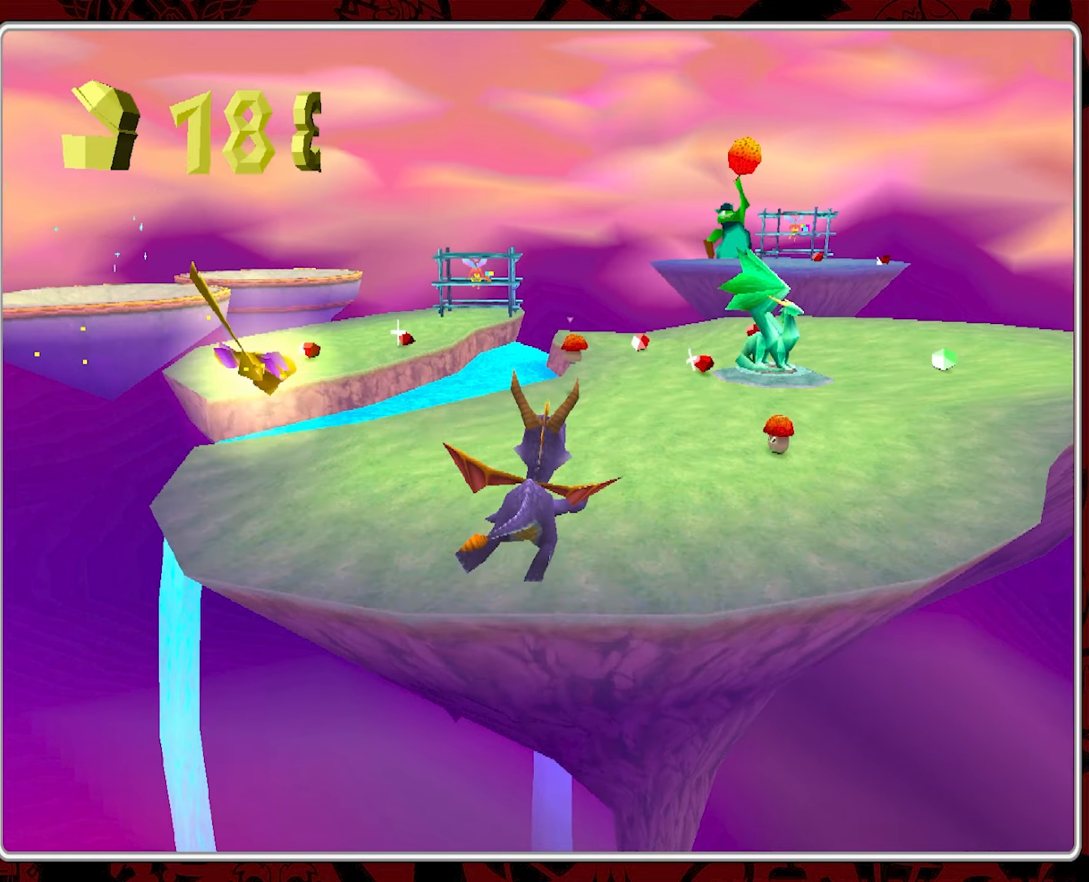
{"buttons": ["CIRCLE"], "left_stick": "up", "events": [[117, "CROSS", "up"], [167, "CIRCLE", "down"], [167, "left_stick", "up"], [267, "CIRCLE", "up"], [350, "CIRCLE", "down"], [433, "CIRCLE", "up"], [450, "CIRCLE", "down"]]}
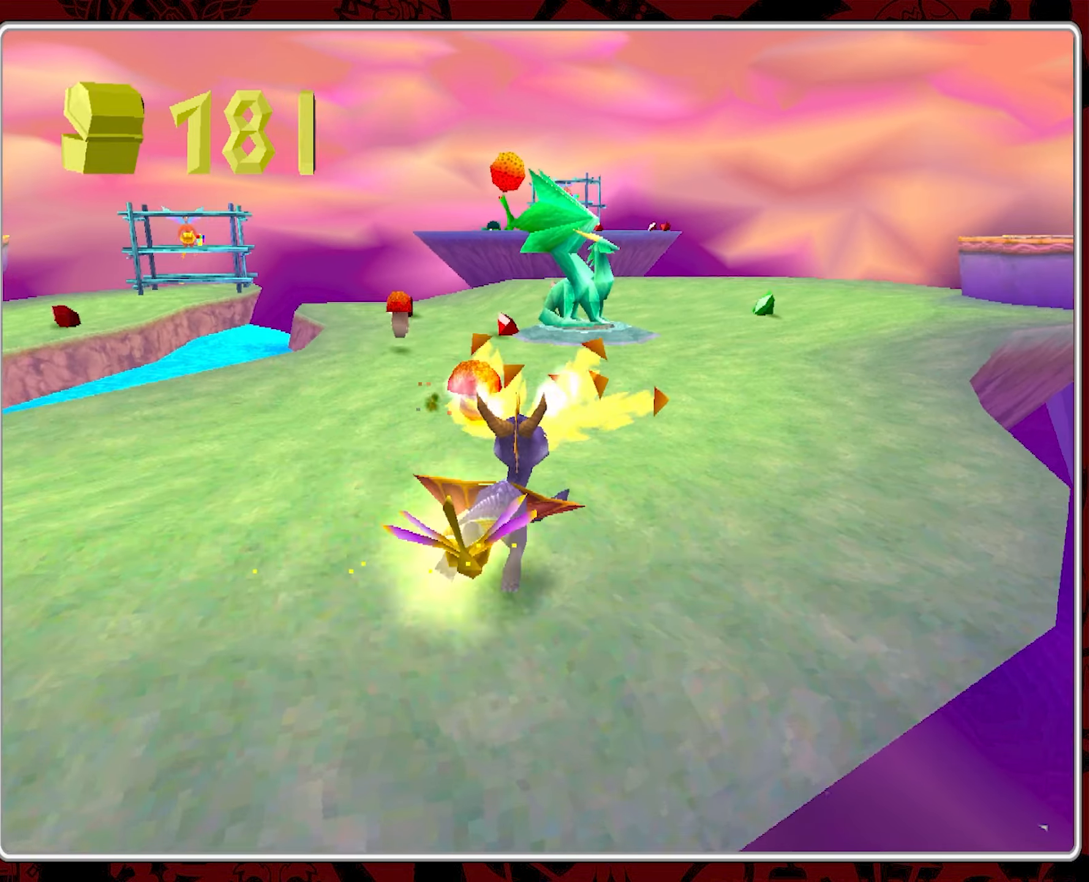
{"buttons": [], "left_stick": "up", "events": [[83, "CIRCLE", "up"]]}
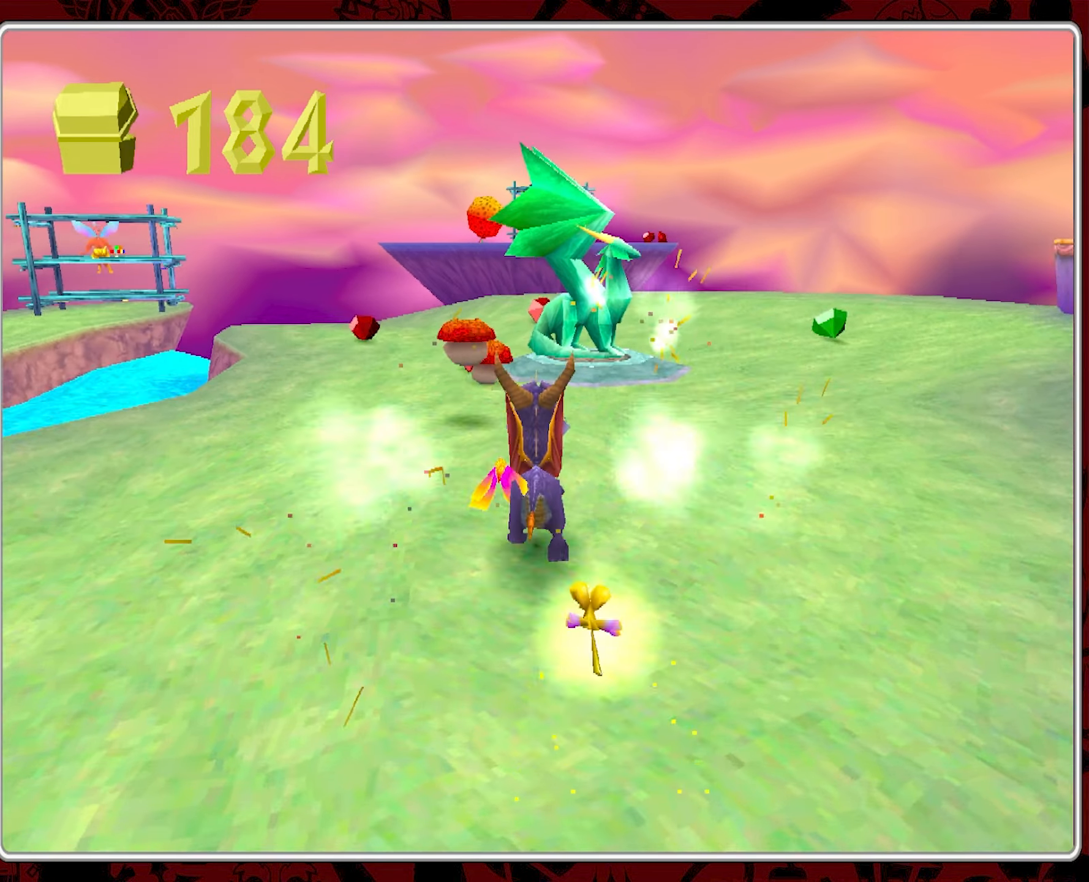
{"buttons": [], "left_stick": "up", "events": [[233, "CIRCLE", "down"], [333, "CIRCLE", "up"], [417, "CIRCLE", "down"], [483, "CIRCLE", "up"]]}
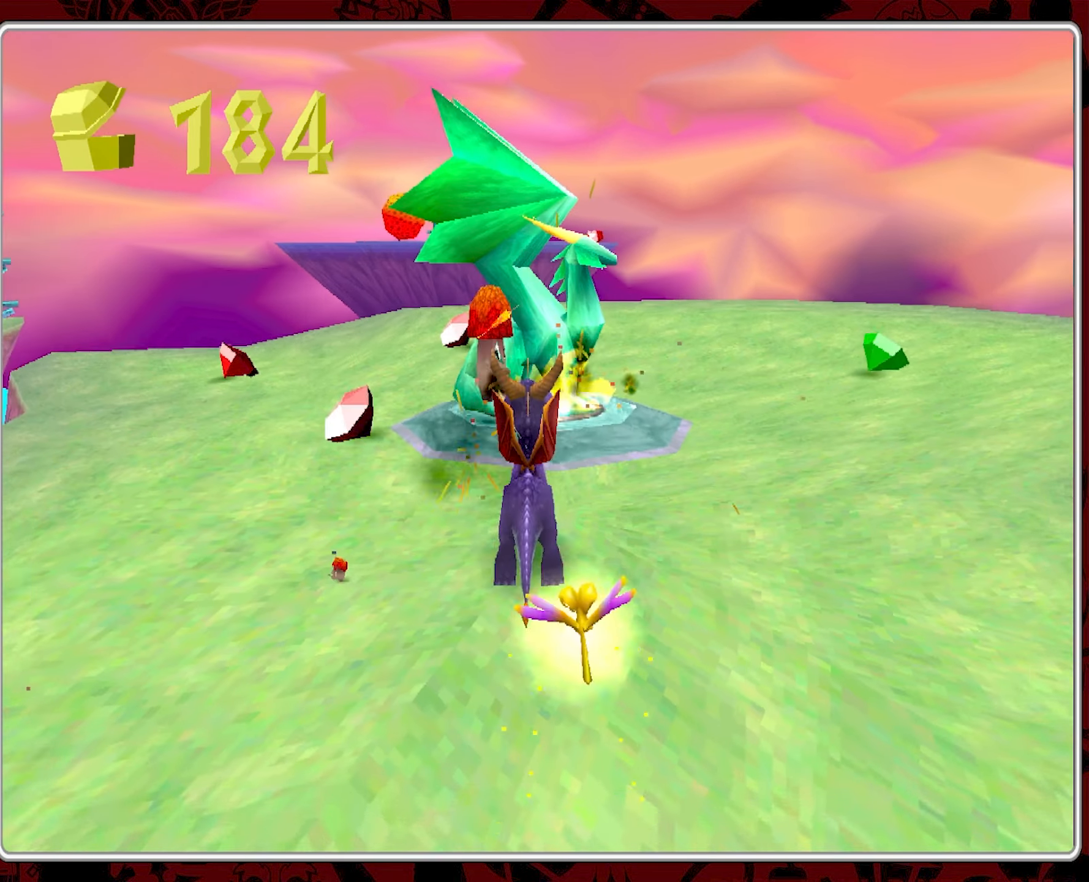
{"buttons": [], "left_stick": "center", "events": [[50, "CIRCLE", "down"], [150, "CIRCLE", "up"], [200, "CIRCLE", "down"], [300, "CIRCLE", "up"], [300, "left_stick", "center"]]}